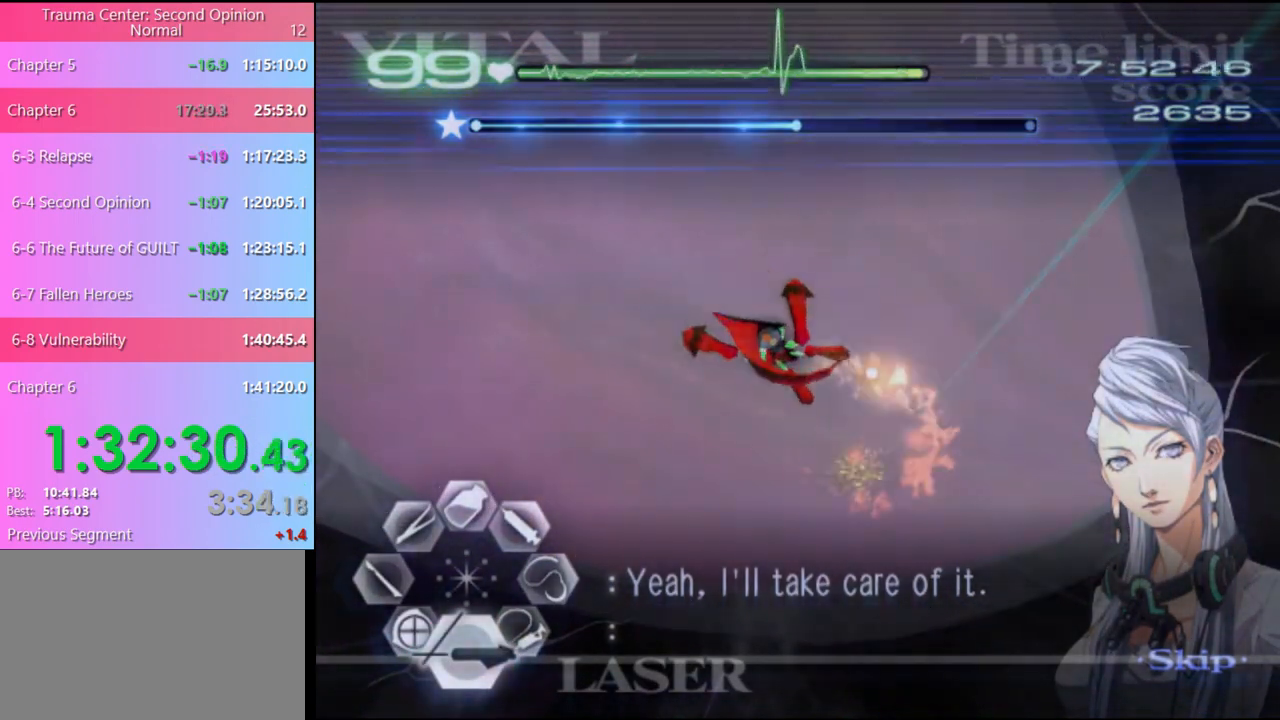
Gameplay with keyboard and mouse; each line is a JSON object with the keys and mouse buttons held at the frame after it. "events" lists presses ("down") and releases ("up") of "a", "alt", "c", "d", "e", "f", "q", "r", "s", "shift", "space", "v", "w", "mouse_left", "mouse_wheel", "mouse_right", "mouse_mb4" and "mouse_mb5" between this image and that frame as [ms after this image, input, new state], when the widget could be followed in between. "mouse_left", "mouse_wheel", "mouse_right", "mouse_mb4", "mouse_mb5" = the "left", "wheel", "right", "mb4", "mb5" buttons of the "mouse" list. No other keys are recorded. "wheel" means that the mouse wheel is clicked or scrolled. Mouse movement is not recorded.
{"keys": [], "mouse": ["left"], "events": [[67, "mouse_left", "down"]]}
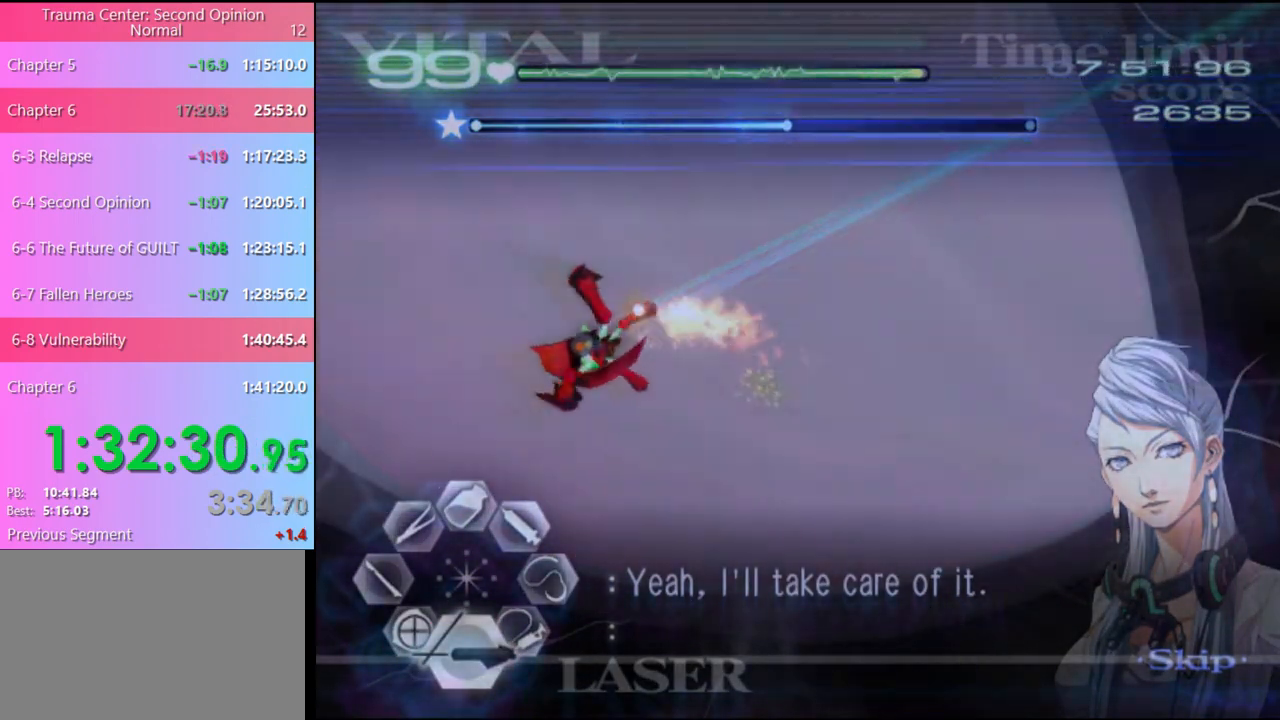
{"keys": [], "mouse": [], "events": [[233, "mouse_left", "up"]]}
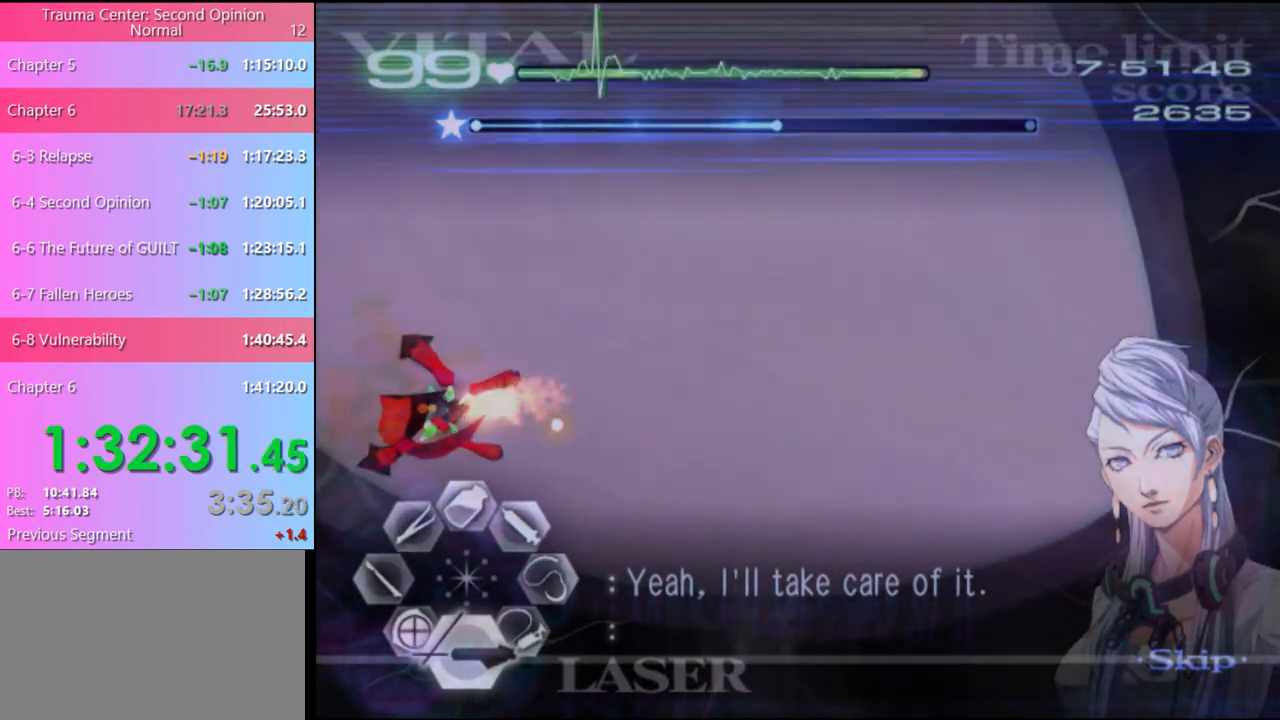
{"keys": [], "mouse": [], "events": [[100, "mouse_left", "down"], [400, "mouse_left", "up"]]}
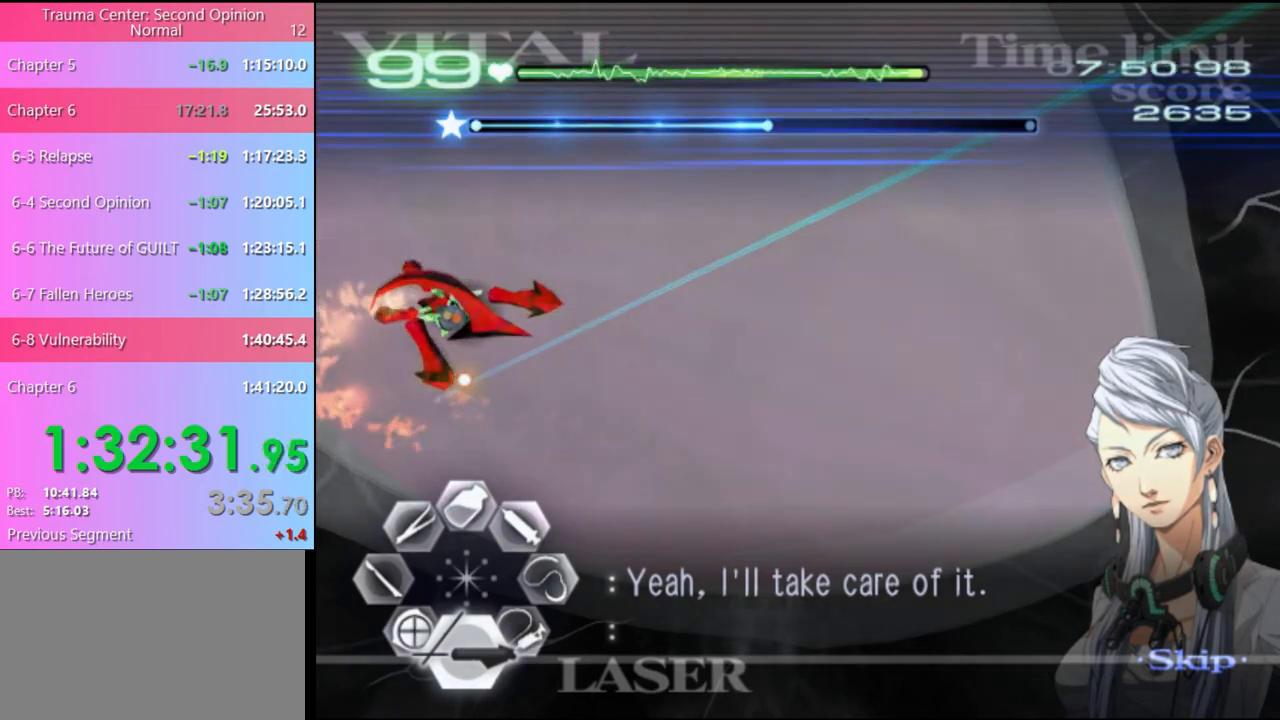
{"keys": [], "mouse": ["left"], "events": [[67, "mouse_left", "down"]]}
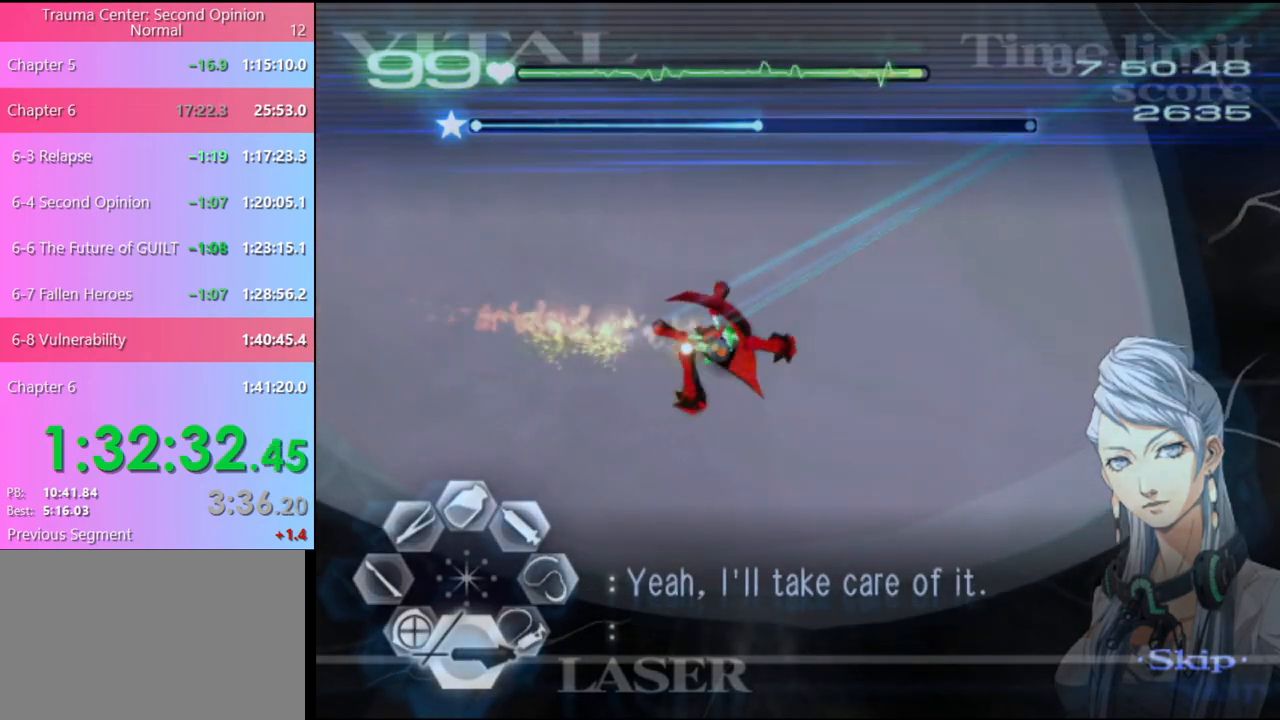
{"keys": [], "mouse": ["left"], "events": []}
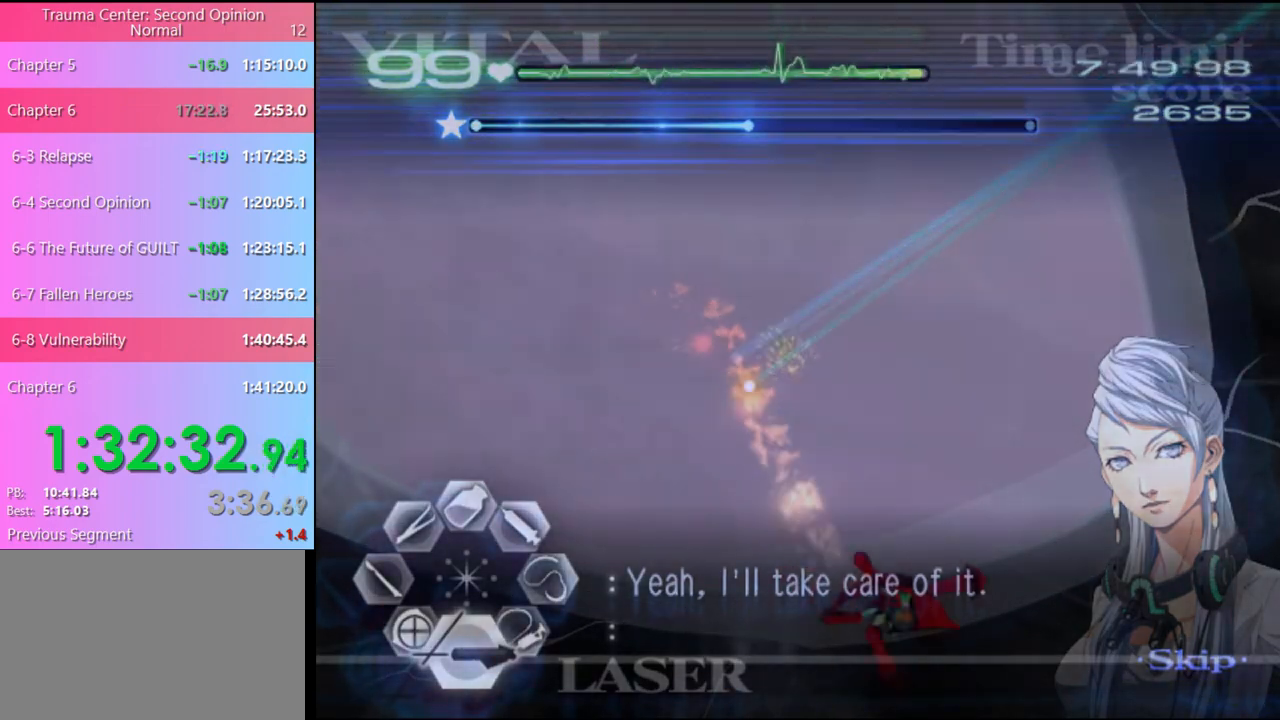
{"keys": [], "mouse": ["left"], "events": [[33, "mouse_left", "up"], [367, "mouse_left", "down"]]}
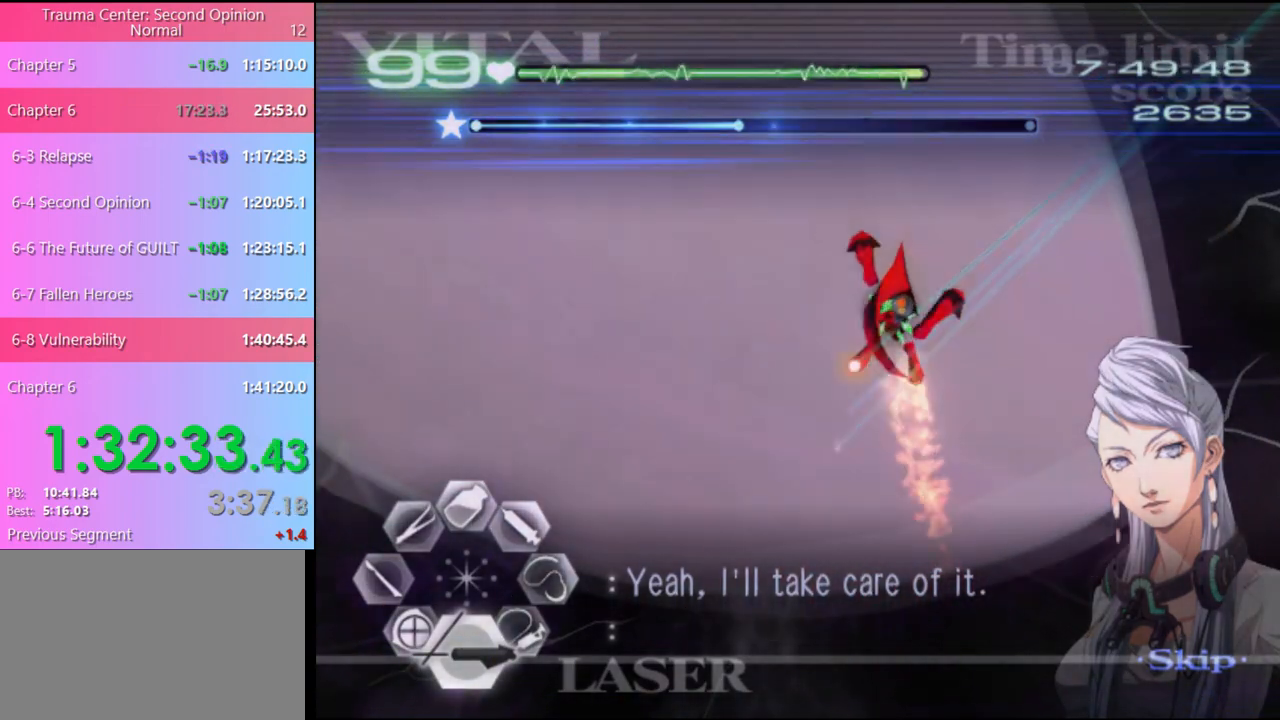
{"keys": [], "mouse": ["left"], "events": []}
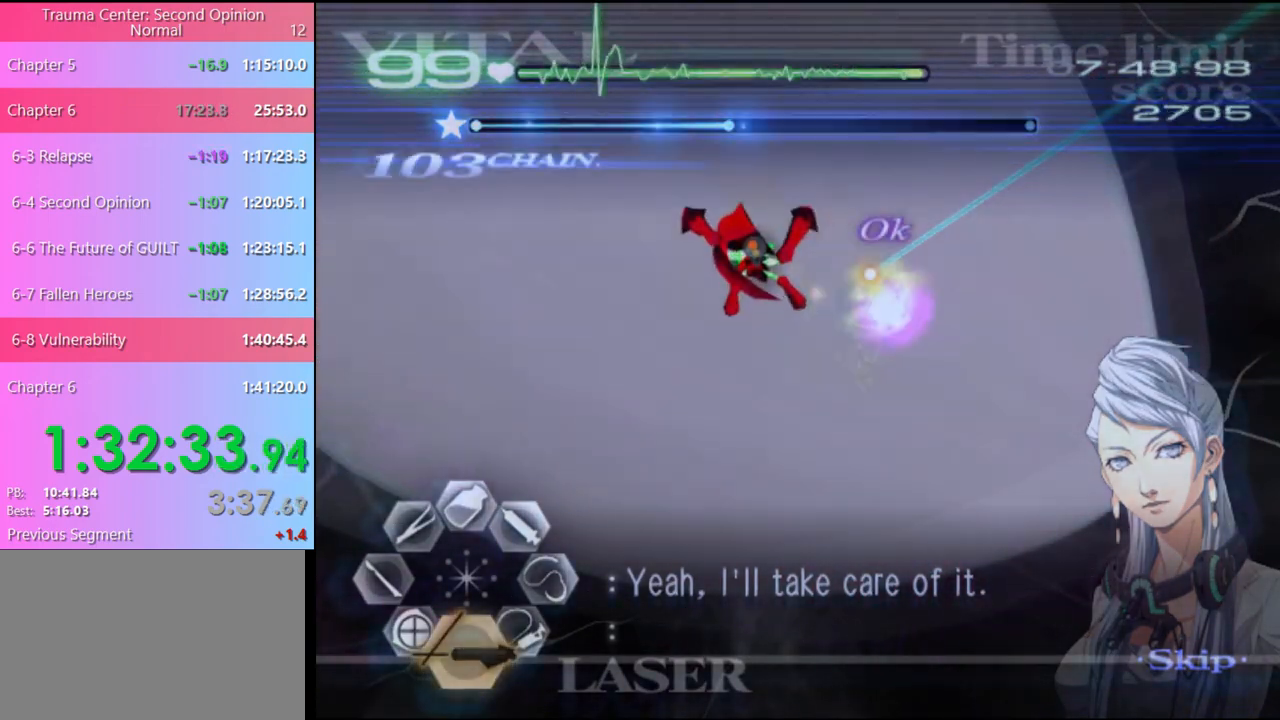
{"keys": [], "mouse": [], "events": [[133, "mouse_left", "up"]]}
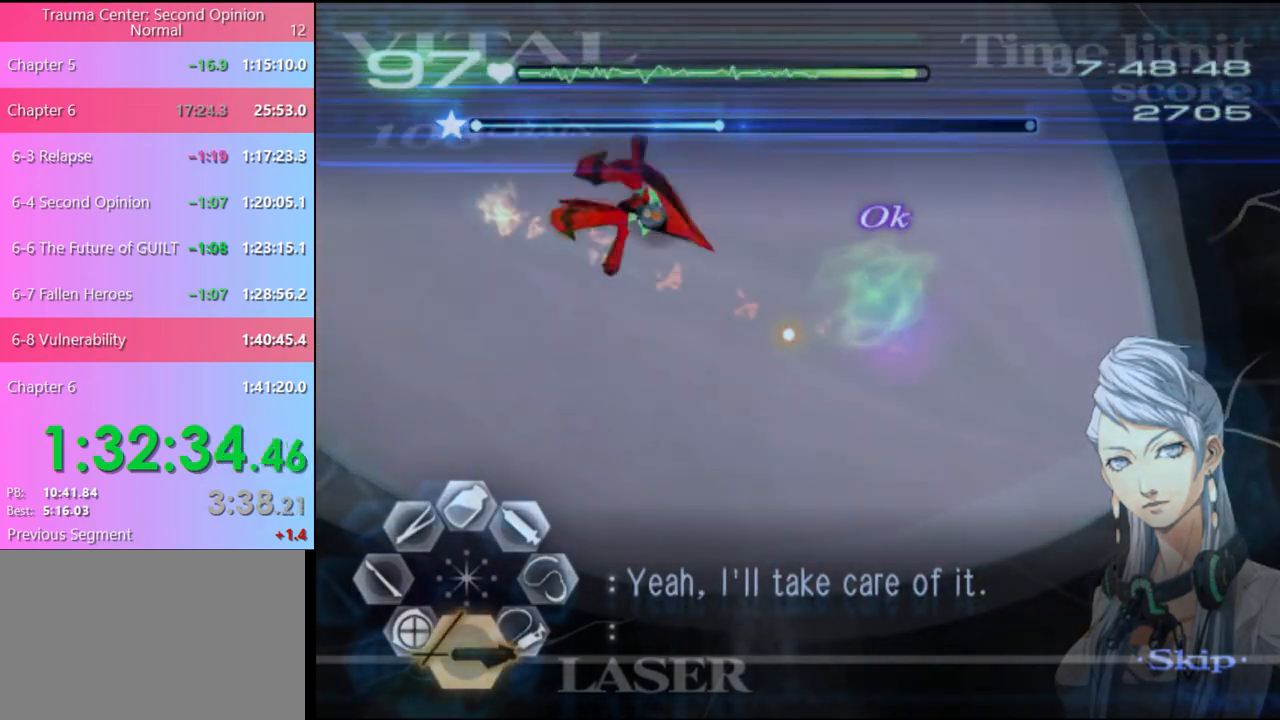
{"keys": [], "mouse": ["left"], "events": [[367, "mouse_left", "down"]]}
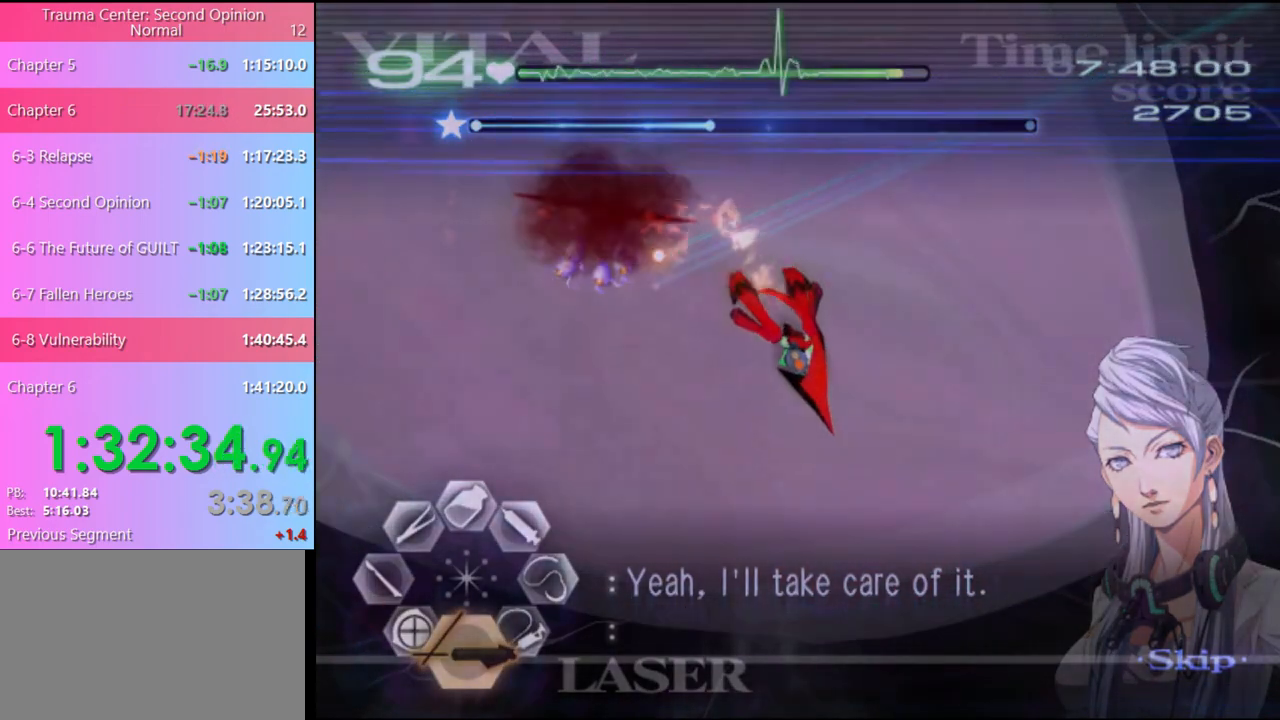
{"keys": [], "mouse": ["left"], "events": []}
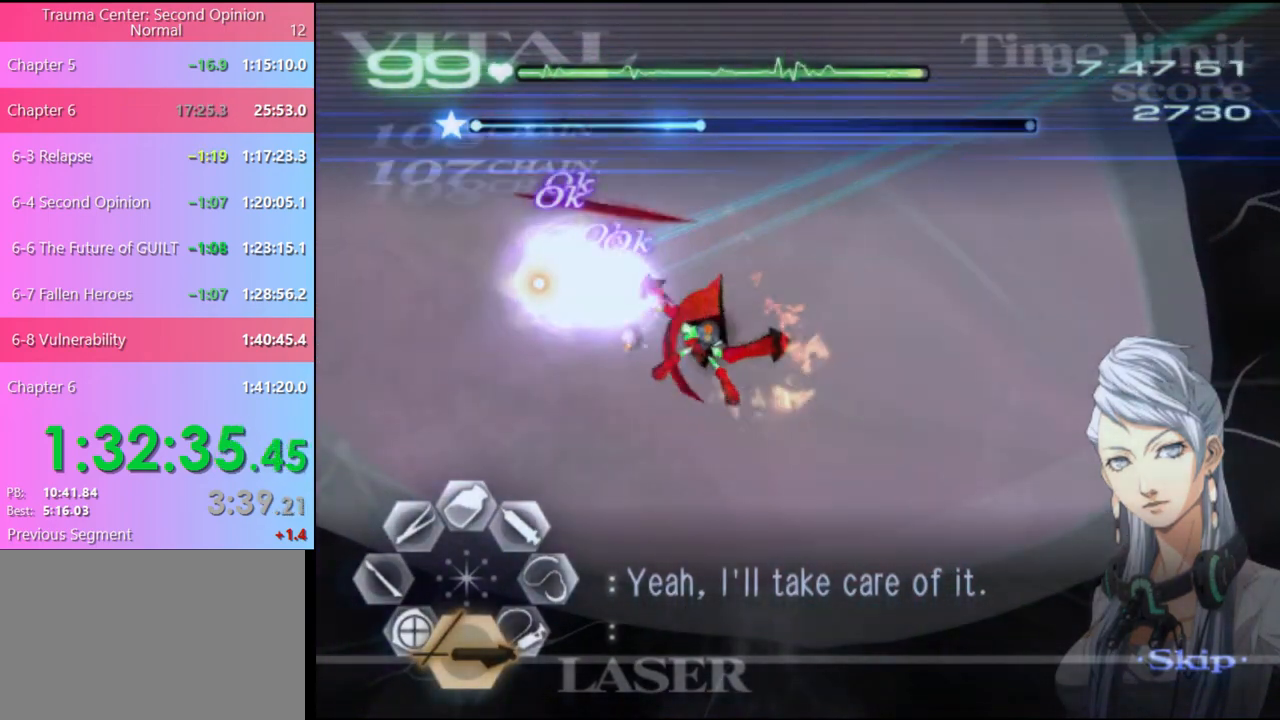
{"keys": [], "mouse": [], "events": [[467, "mouse_left", "up"]]}
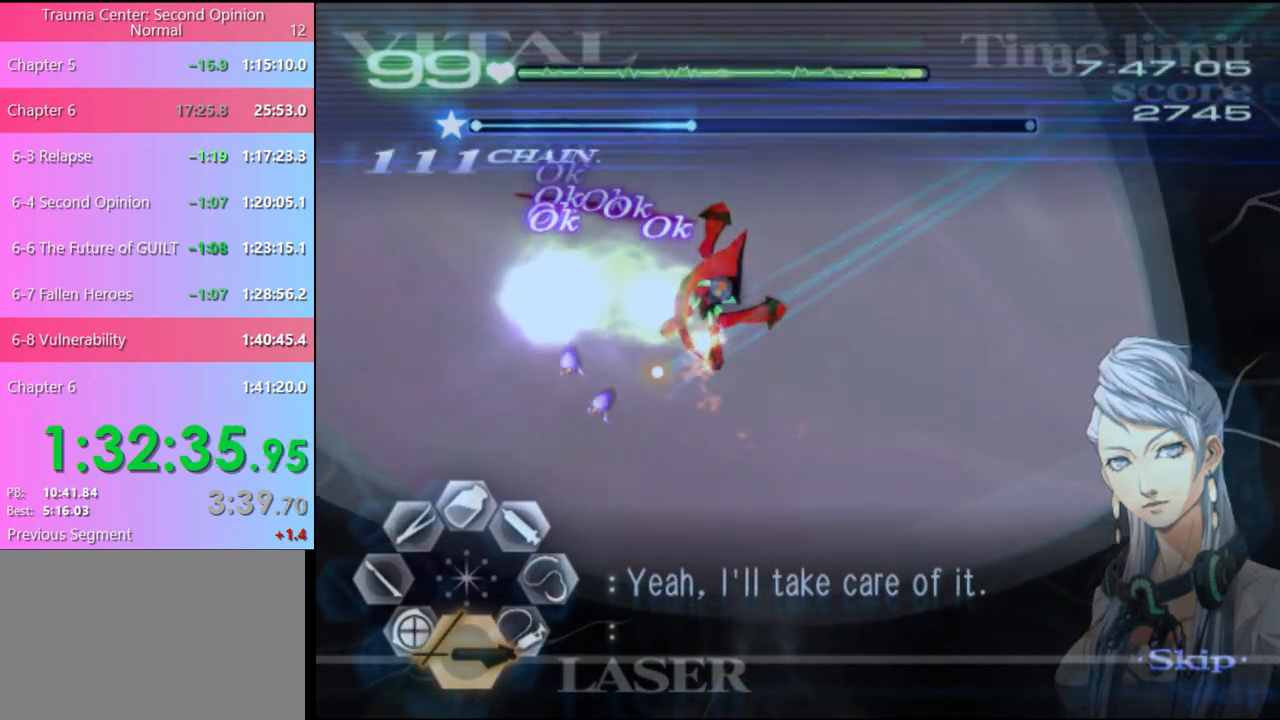
{"keys": [], "mouse": [], "events": [[167, "mouse_left", "down"], [433, "mouse_left", "up"]]}
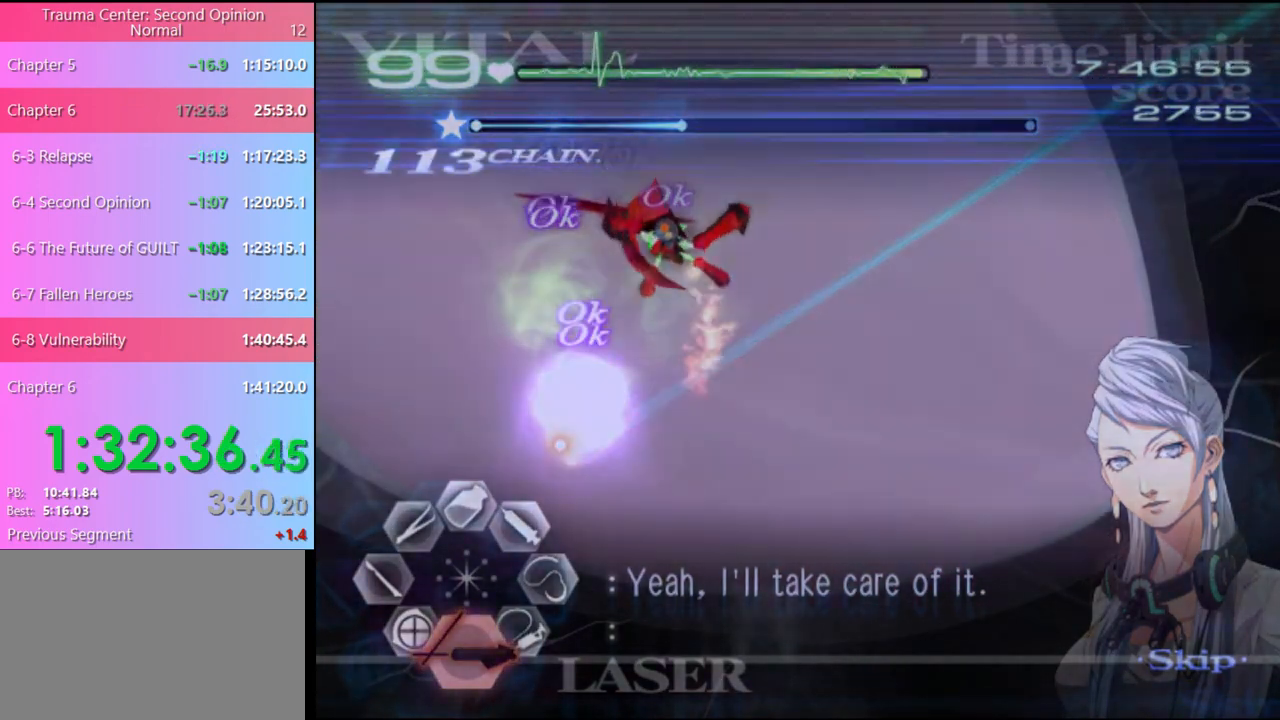
{"keys": ["d"], "mouse": ["left"], "events": [[100, "d", "down"], [233, "mouse_left", "down"]]}
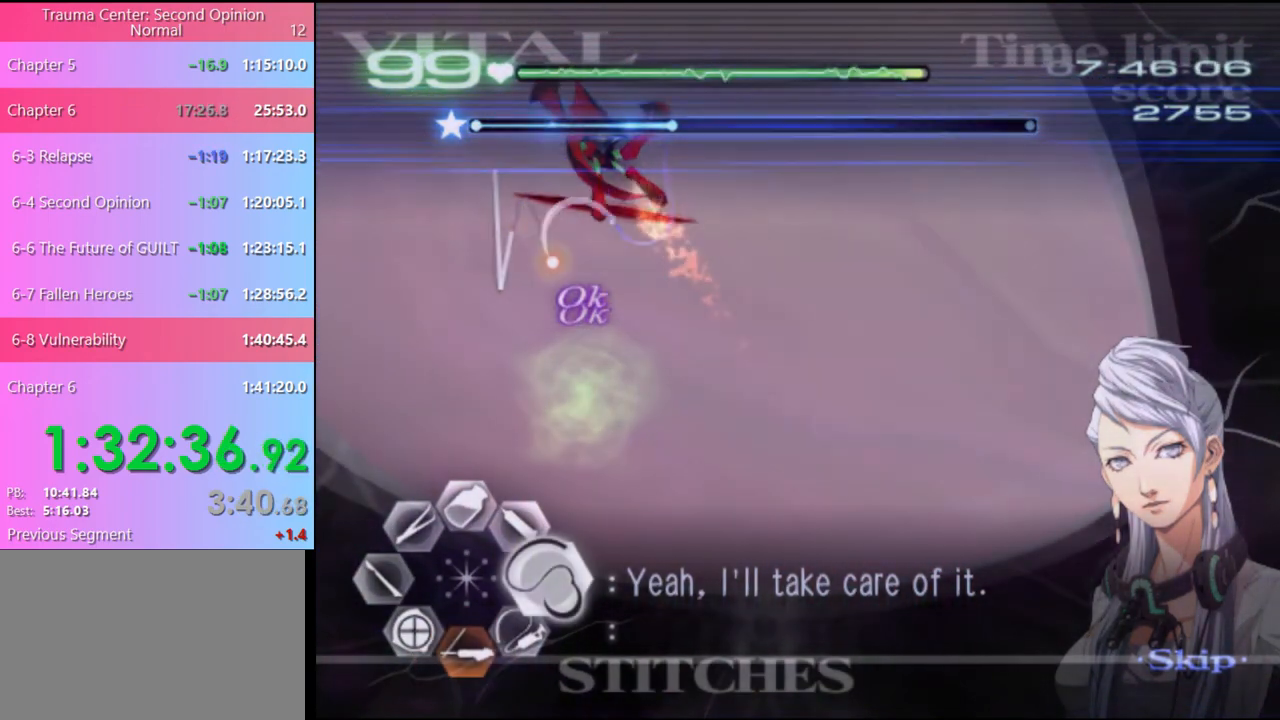
{"keys": ["d", "w"], "mouse": [], "events": [[333, "mouse_left", "up"], [467, "w", "down"]]}
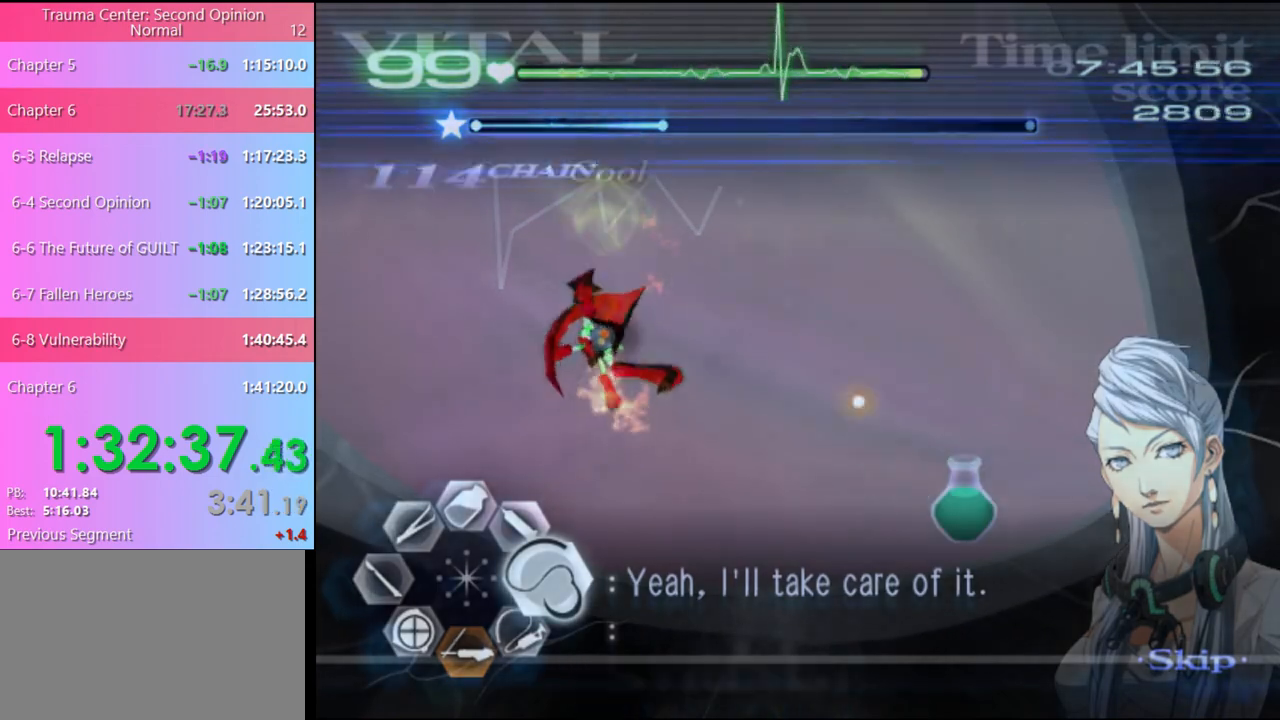
{"keys": ["s"], "mouse": [], "events": [[200, "d", "up"], [200, "w", "up"], [300, "w", "down"], [333, "w", "up"], [400, "s", "down"]]}
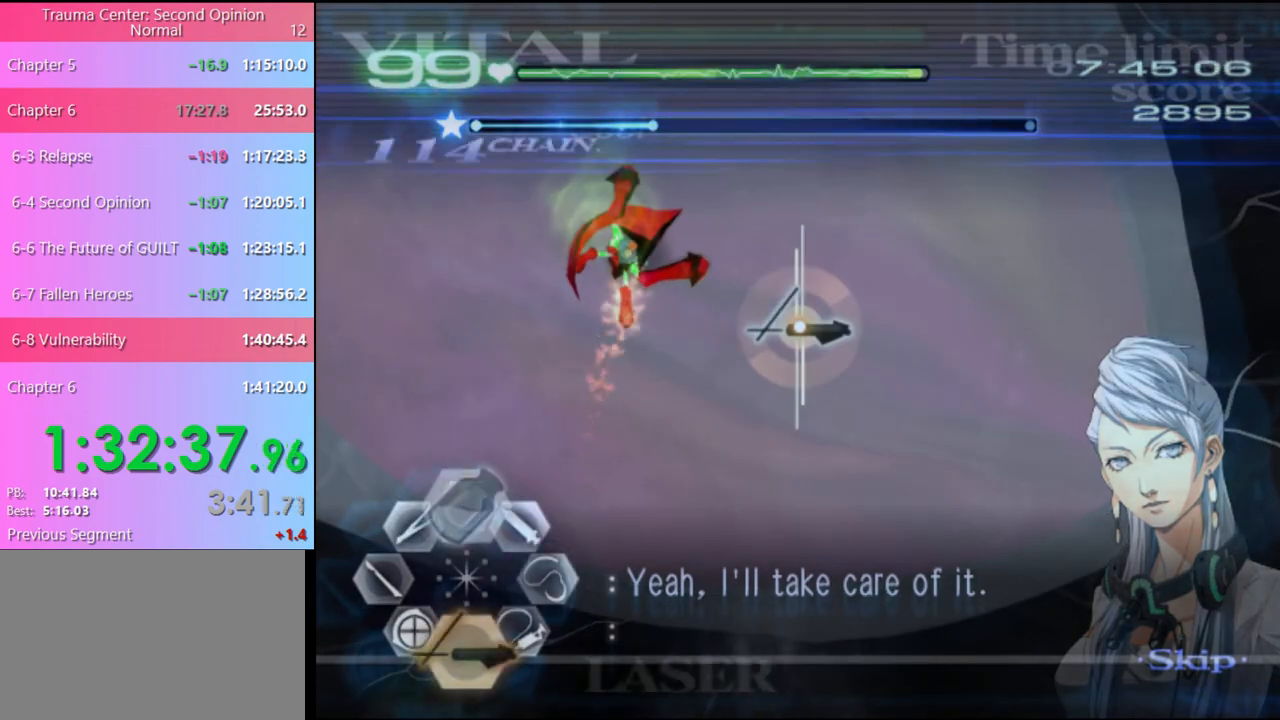
{"keys": [], "mouse": [], "events": [[33, "s", "up"]]}
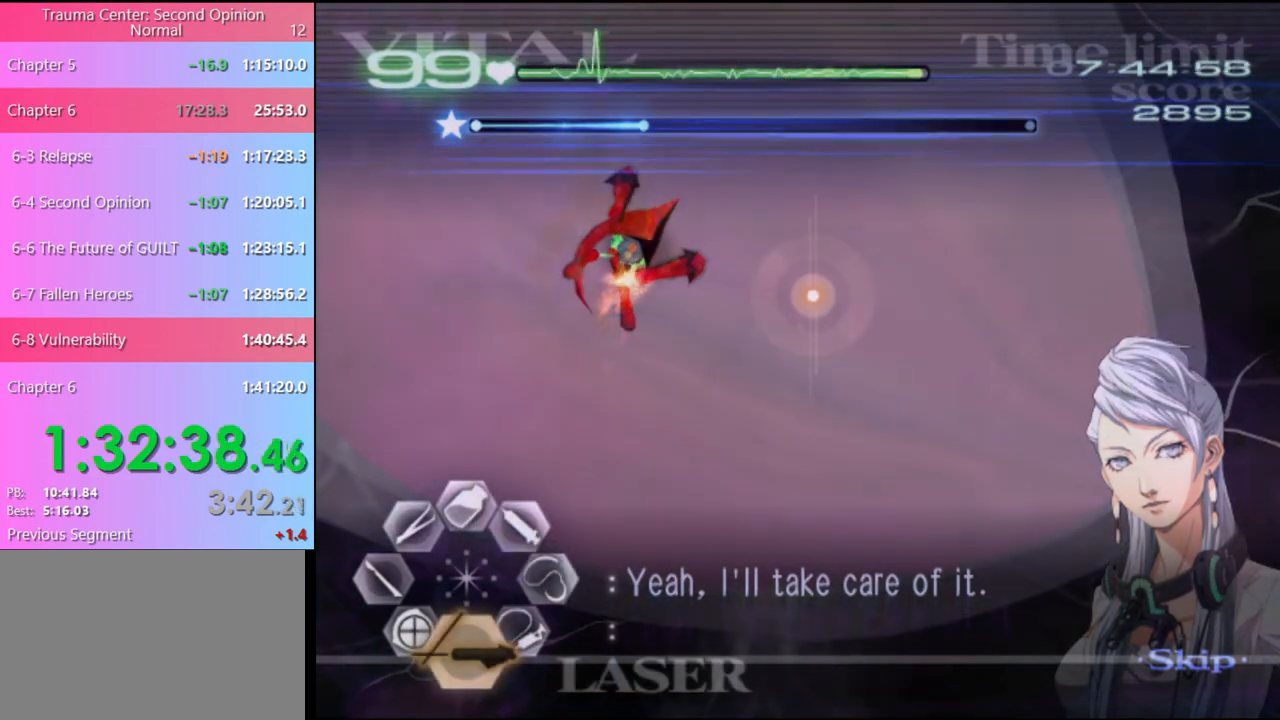
{"keys": [], "mouse": [], "events": []}
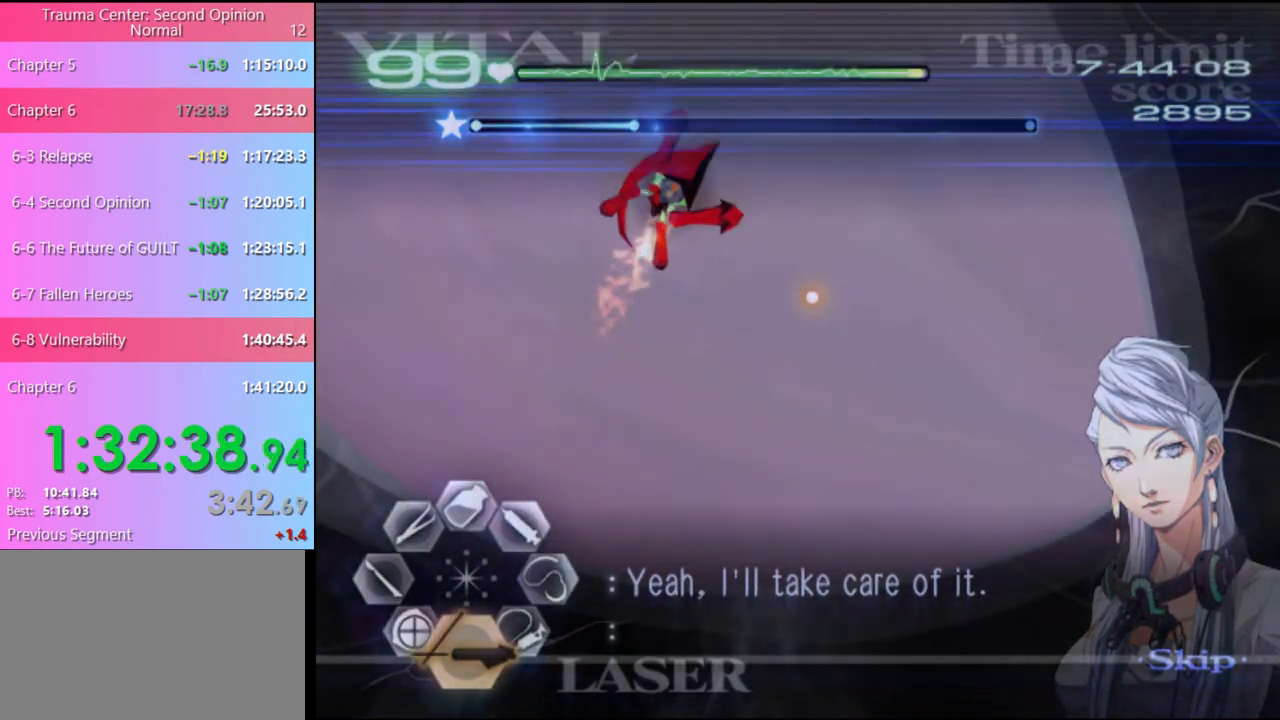
{"keys": [], "mouse": [], "events": []}
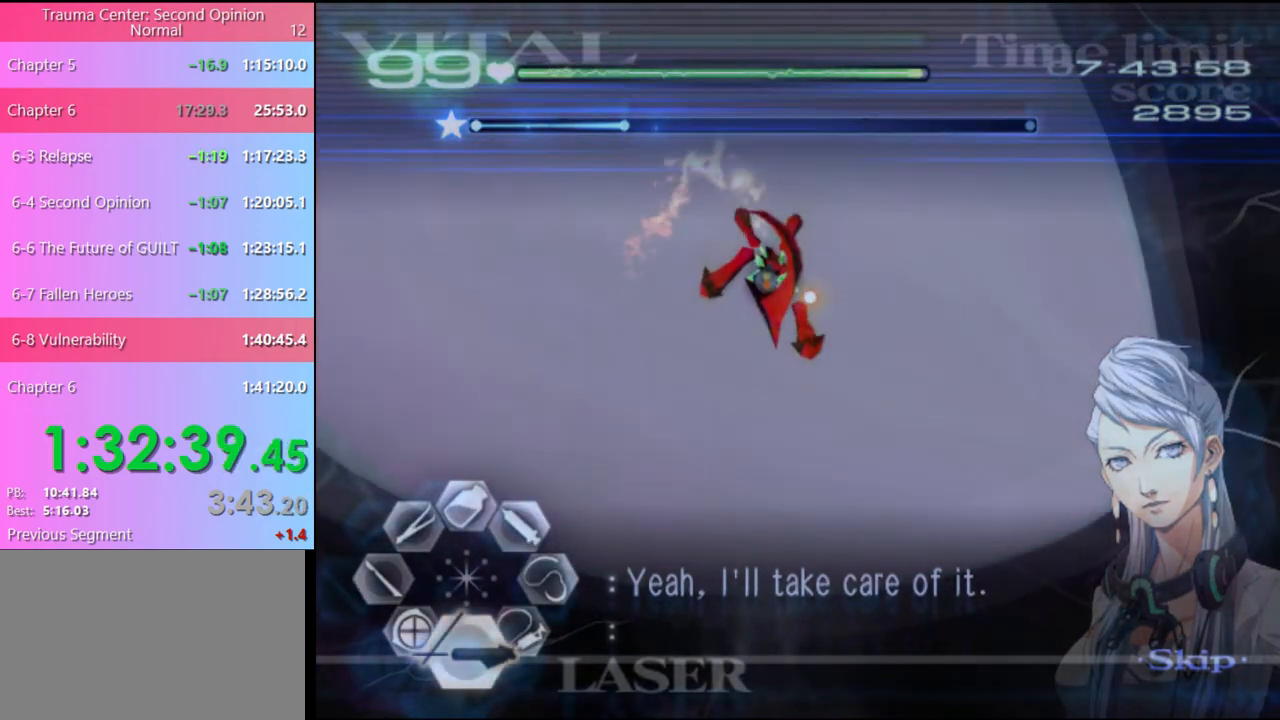
{"keys": [], "mouse": ["left"], "events": [[333, "mouse_left", "down"]]}
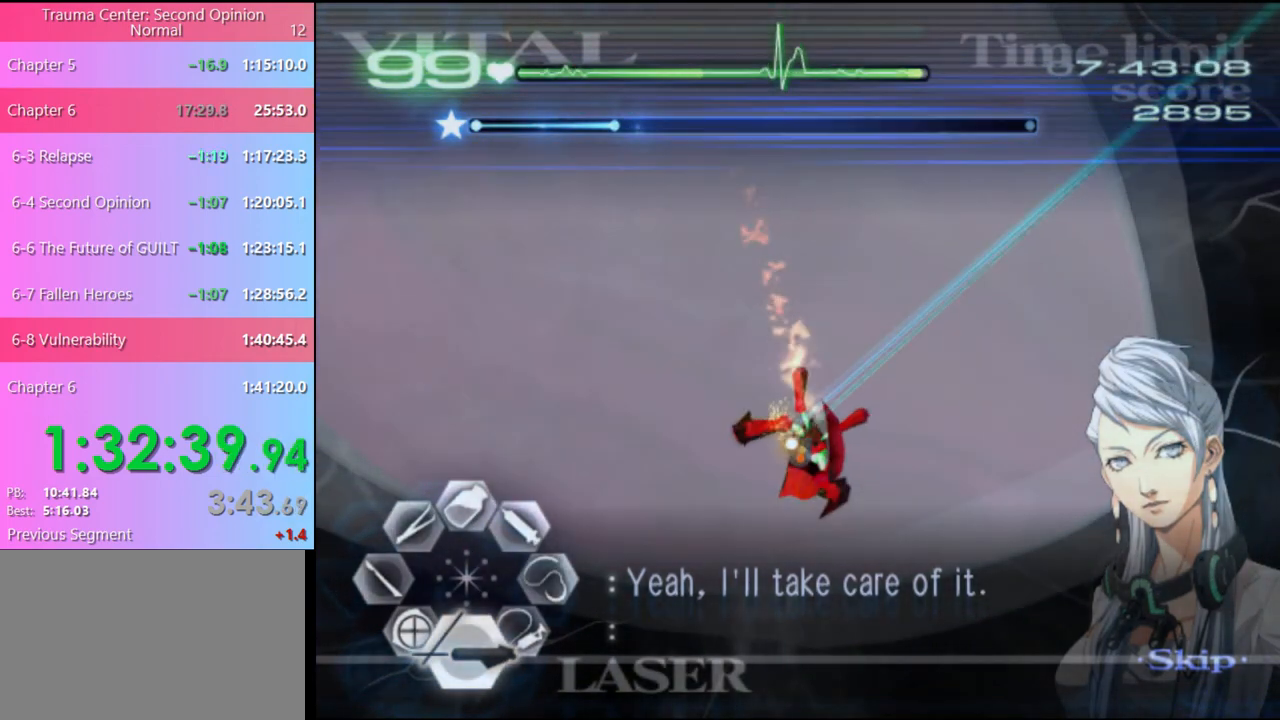
{"keys": [], "mouse": ["left"], "events": []}
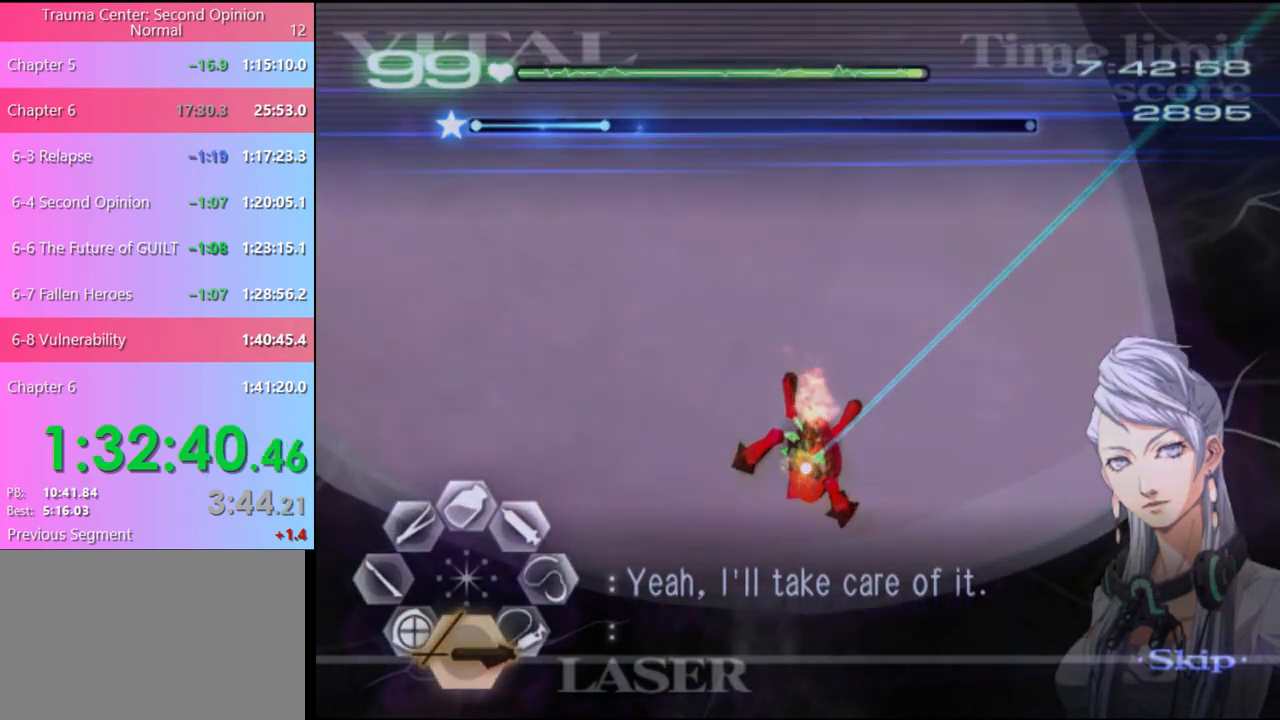
{"keys": [], "mouse": [], "events": [[433, "mouse_left", "up"]]}
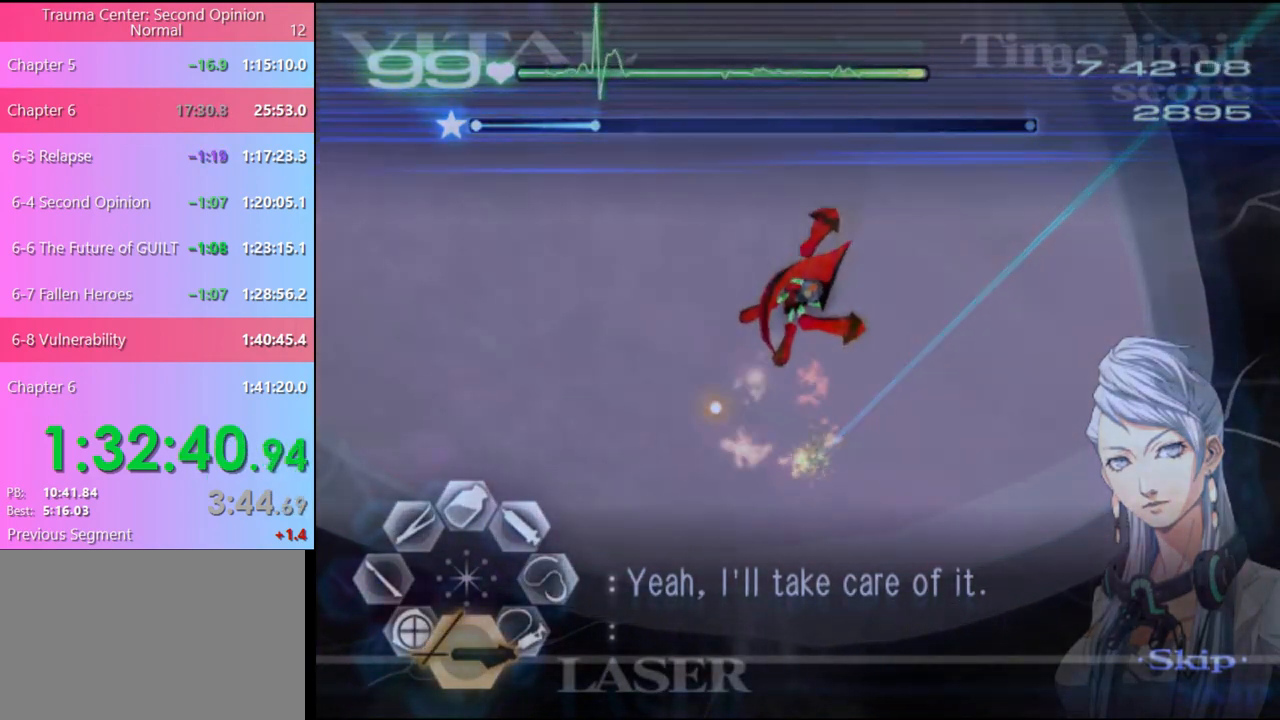
{"keys": [], "mouse": ["left"], "events": [[67, "mouse_left", "down"]]}
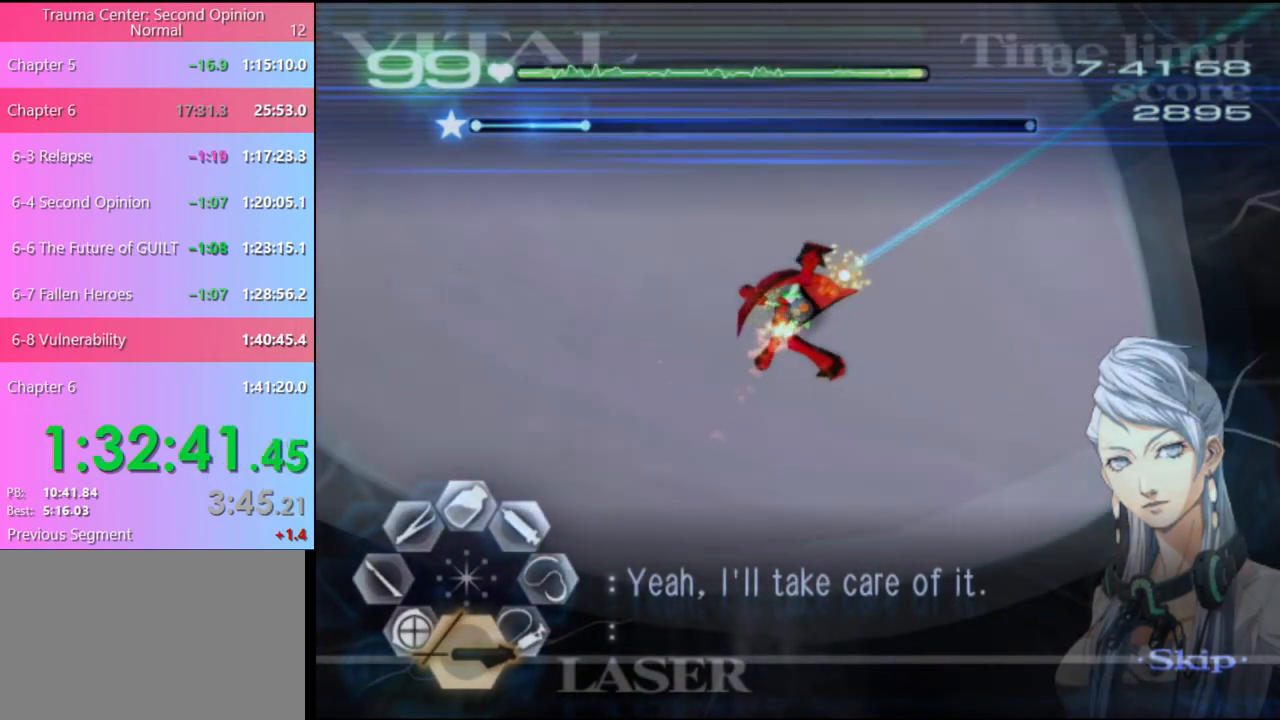
{"keys": [], "mouse": [], "events": [[500, "mouse_left", "up"]]}
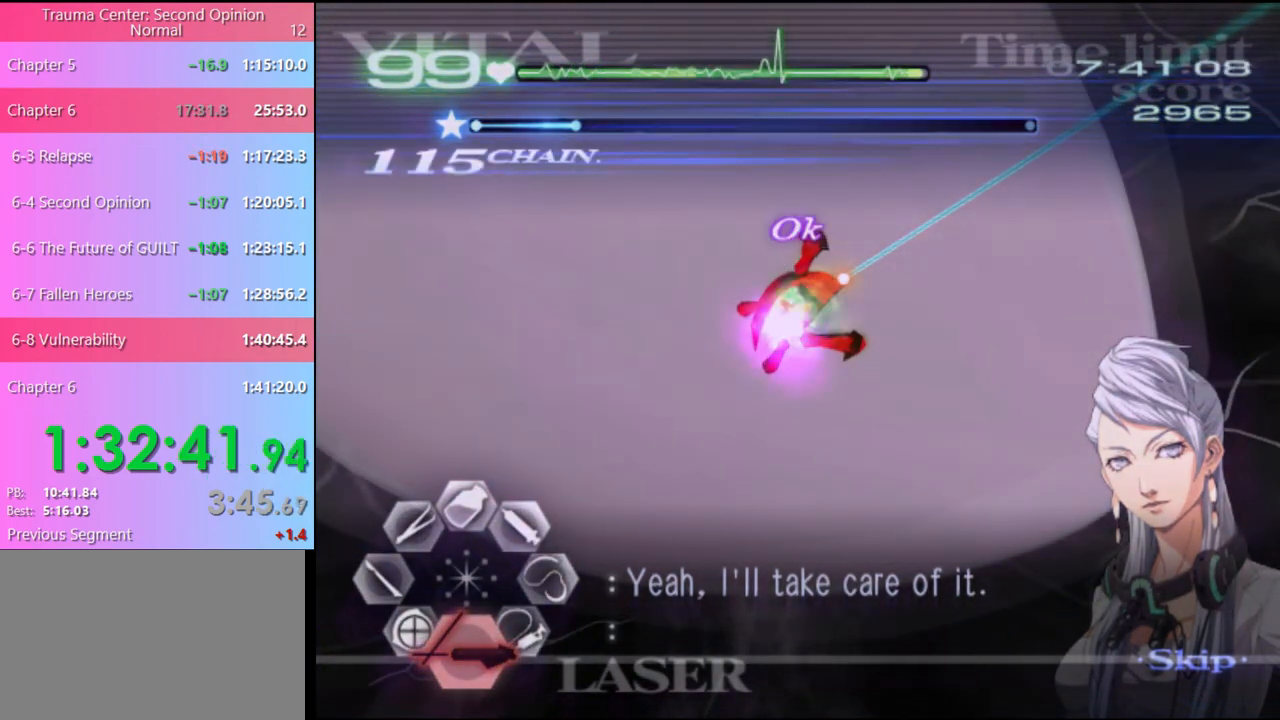
{"keys": [], "mouse": [], "events": []}
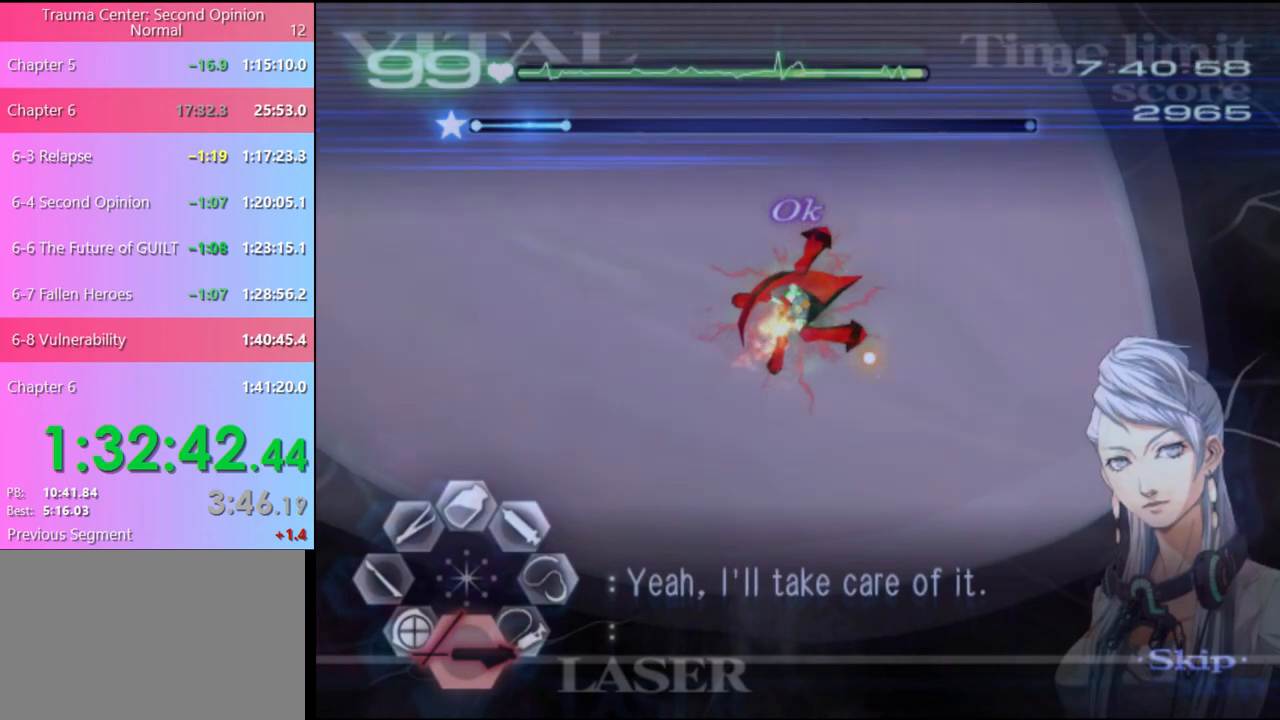
{"keys": [], "mouse": [], "events": []}
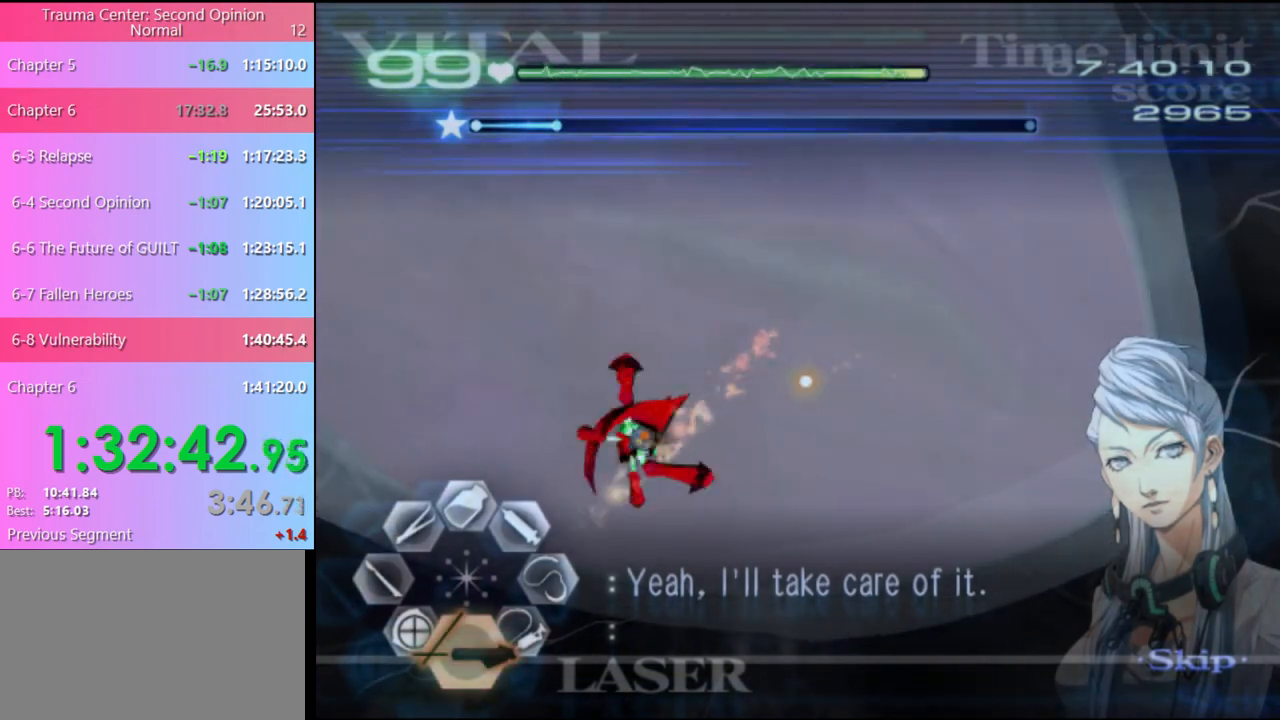
{"keys": [], "mouse": ["left"], "events": [[300, "mouse_left", "down"]]}
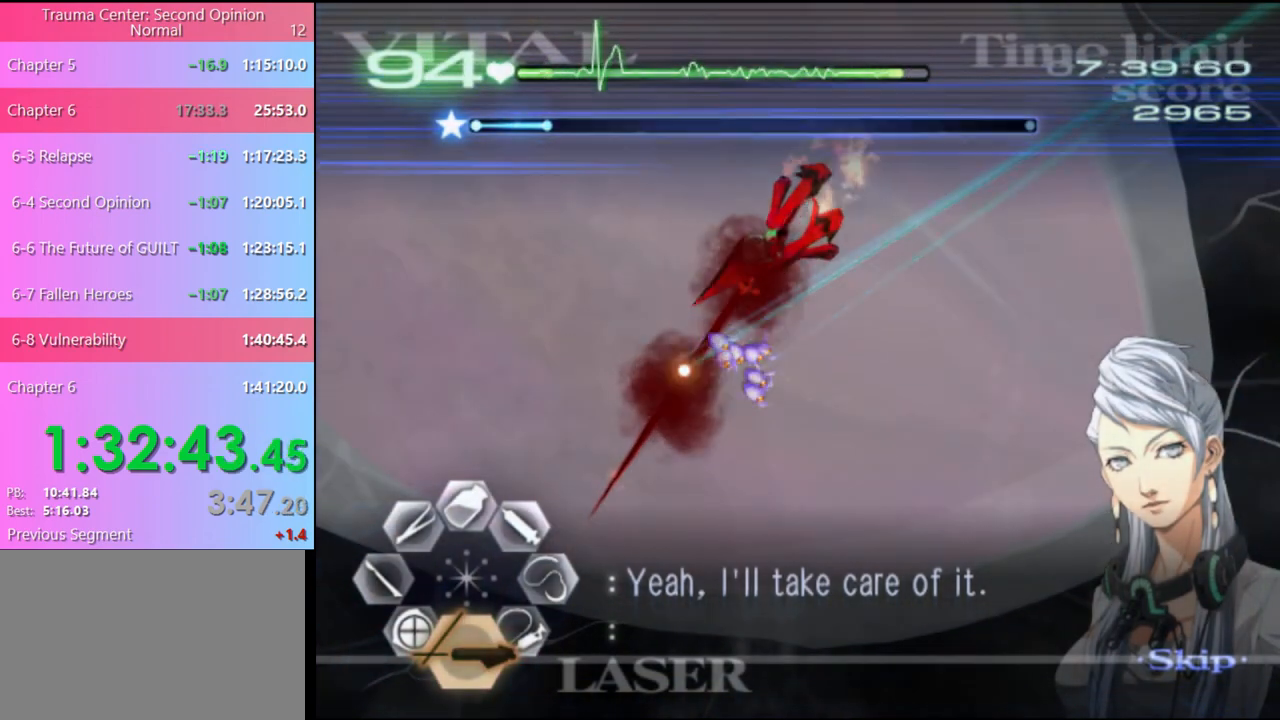
{"keys": [], "mouse": ["left"], "events": []}
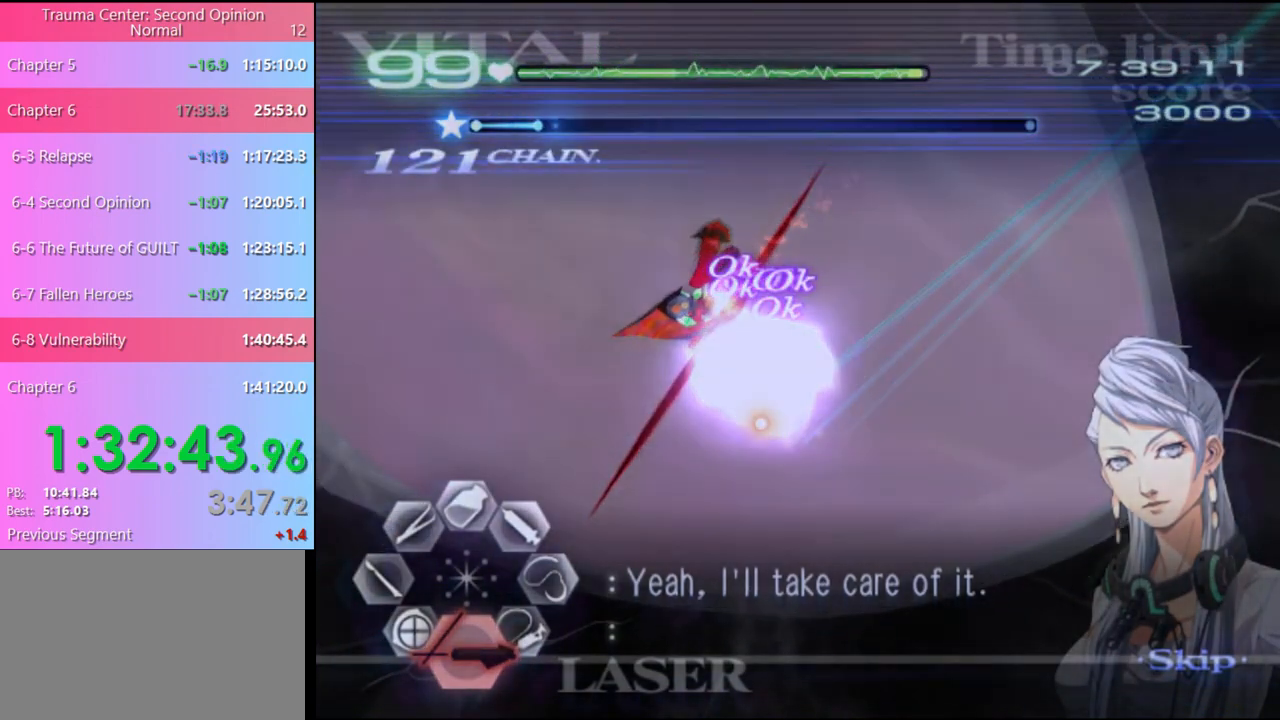
{"keys": [], "mouse": ["left"], "events": [[200, "mouse_left", "up"], [333, "mouse_left", "down"]]}
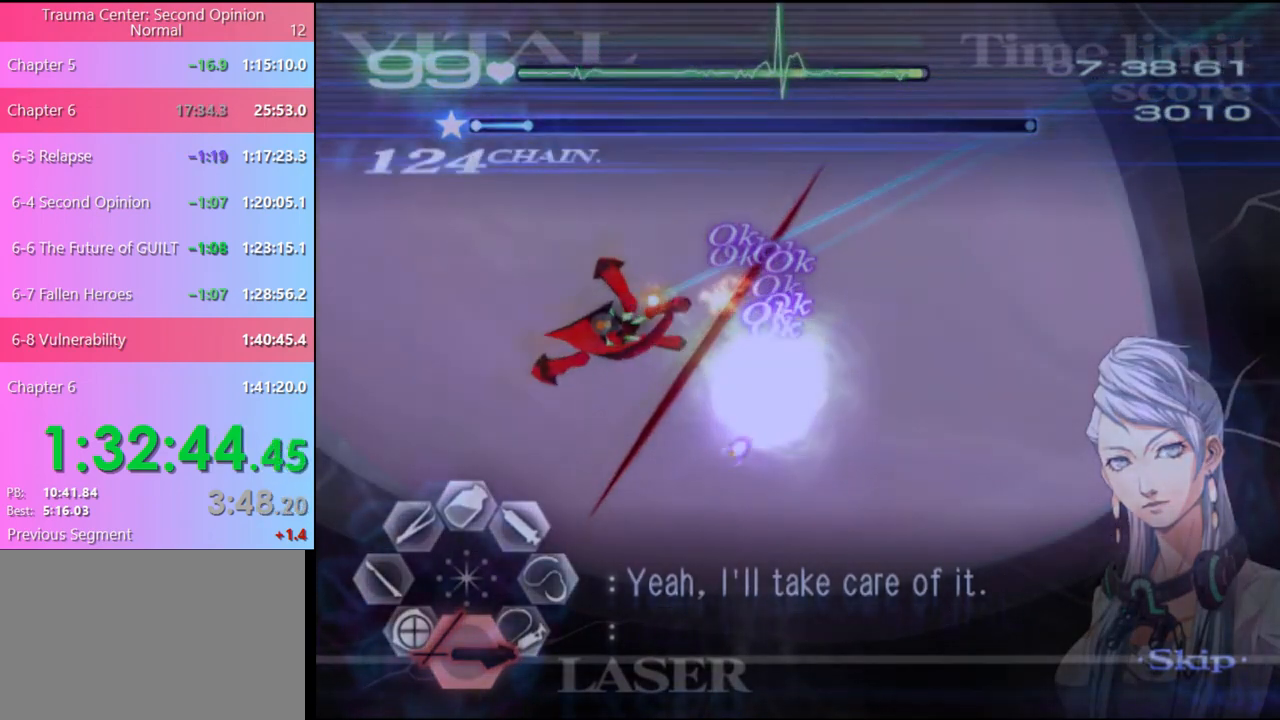
{"keys": [], "mouse": [], "events": [[200, "mouse_left", "up"]]}
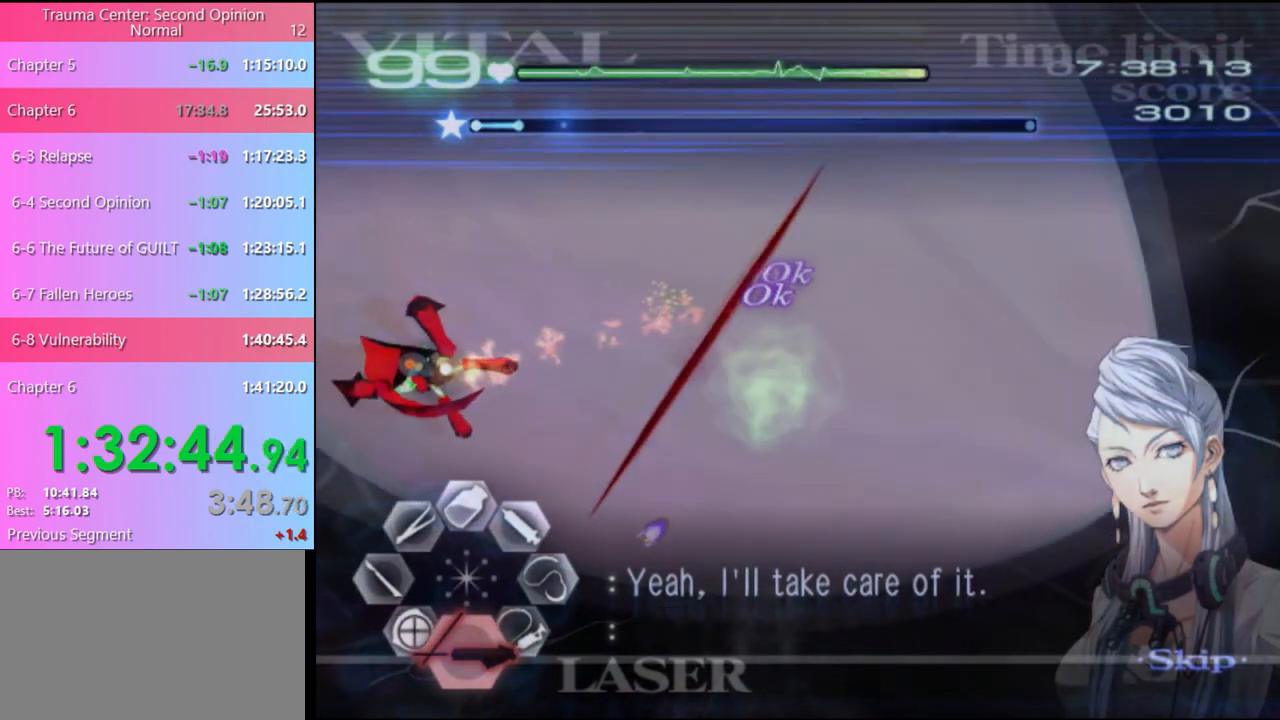
{"keys": [], "mouse": [], "events": [[167, "mouse_left", "down"], [300, "mouse_left", "up"]]}